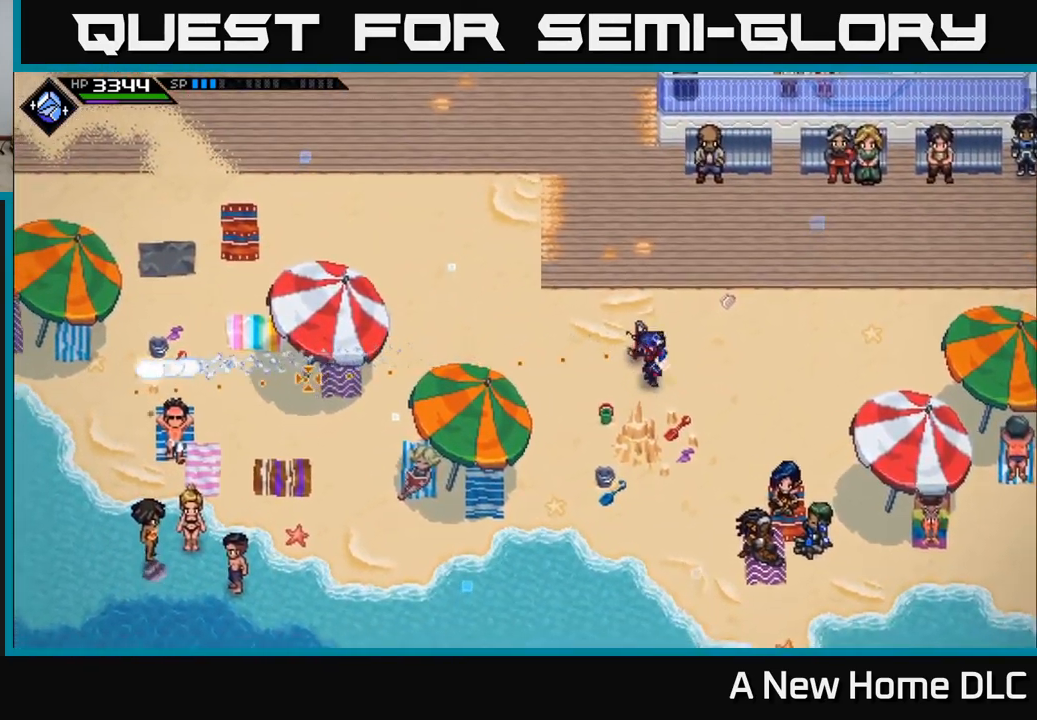
Gameplay with a controller (Xbox layout); each line is a JSON object with the inputs held at the frame after it. "events" lists button and stick changes between this image and that frame as [ms after this image, input, new state], when the widget could be followed in between.
{"buttons": [], "left_stick": "up-left", "right_stick": "left", "events": [[183, "left_stick", "up-left"], [300, "R1", "down"], [433, "R1", "up"]]}
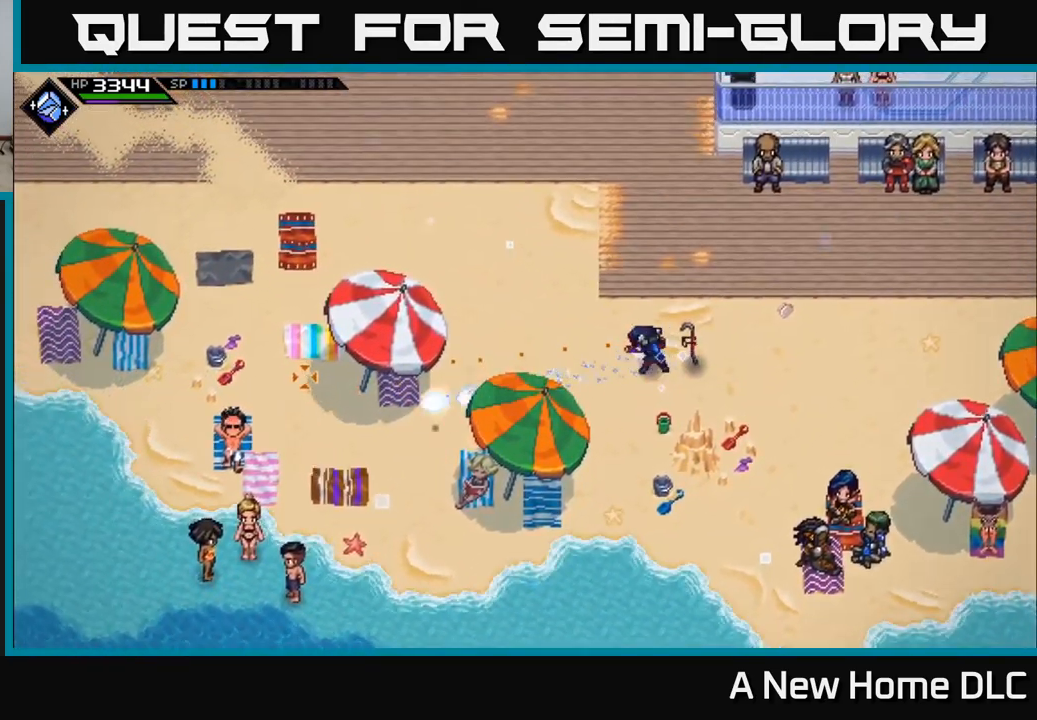
{"buttons": [], "left_stick": "left", "right_stick": "center", "events": [[67, "left_stick", "left"], [383, "right_stick", "center"]]}
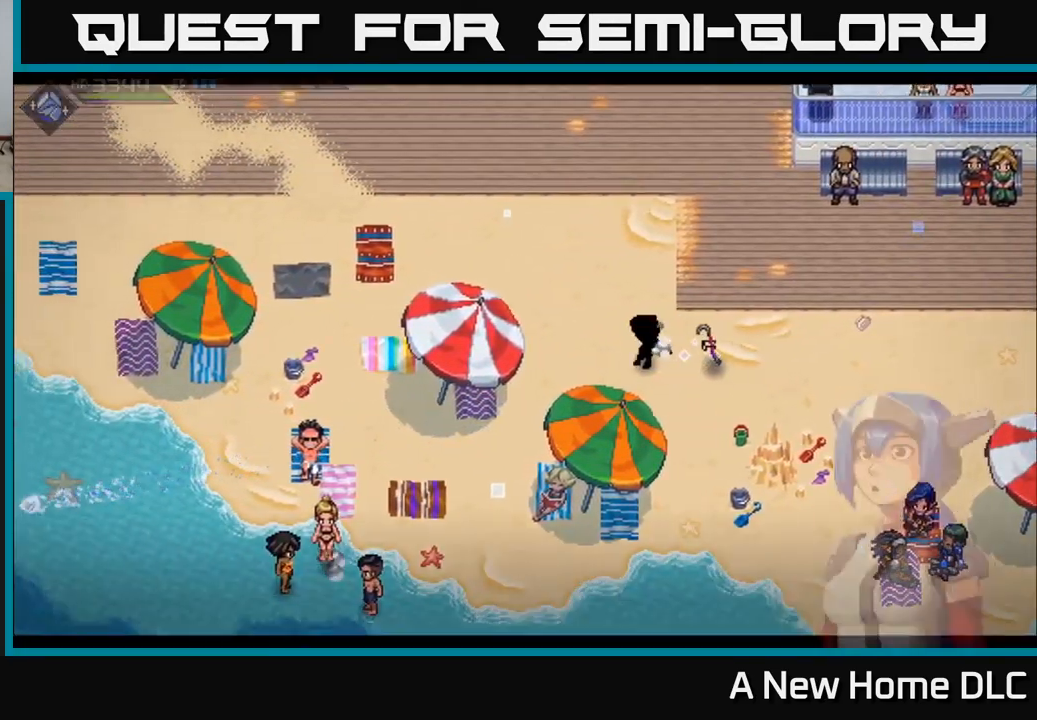
{"buttons": [], "left_stick": "center", "right_stick": "center", "events": [[100, "left_stick", "up-left"], [233, "left_stick", "up"], [467, "left_stick", "center"]]}
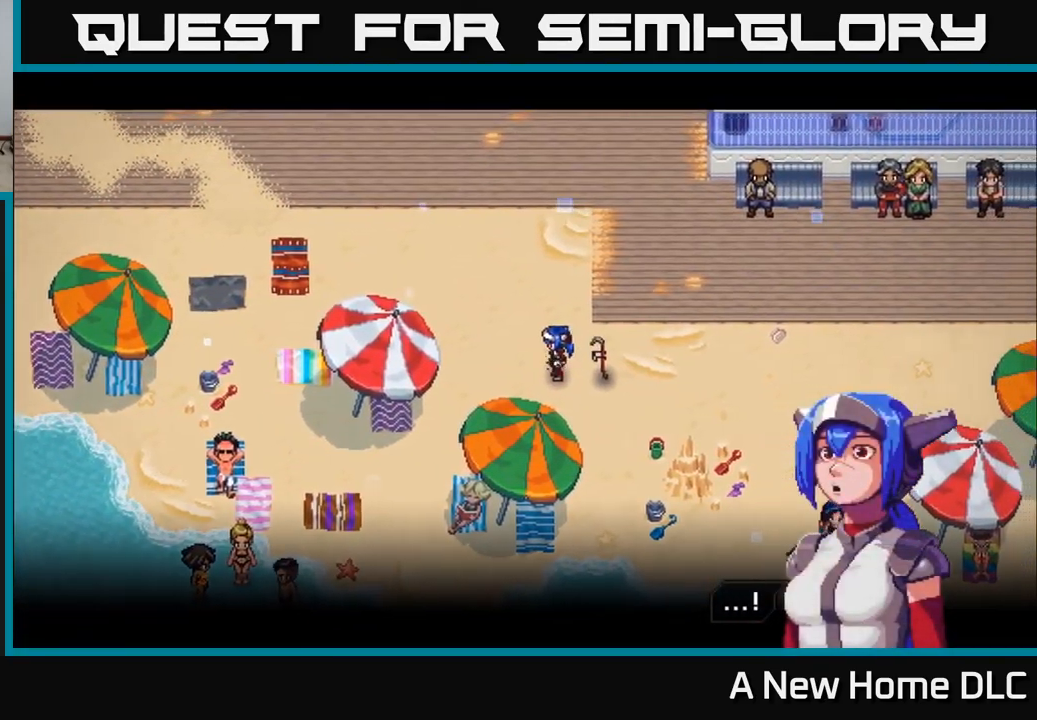
{"buttons": [], "left_stick": "center", "right_stick": "center", "events": []}
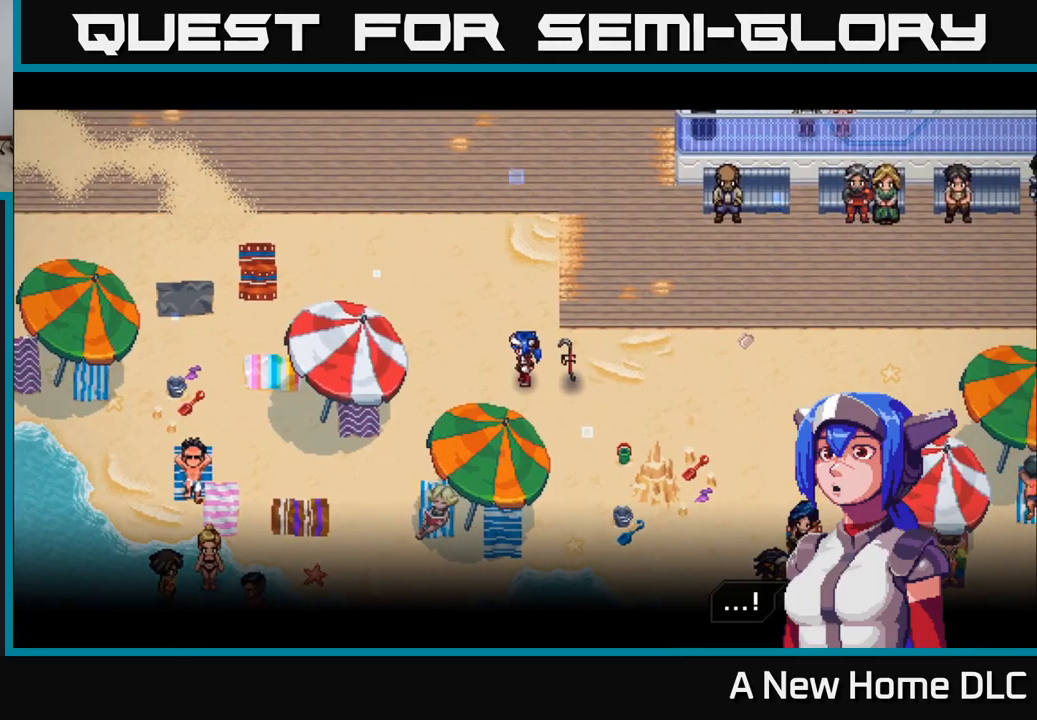
{"buttons": [], "left_stick": "center", "right_stick": "center", "events": [[50, "A", "down"], [200, "A", "up"]]}
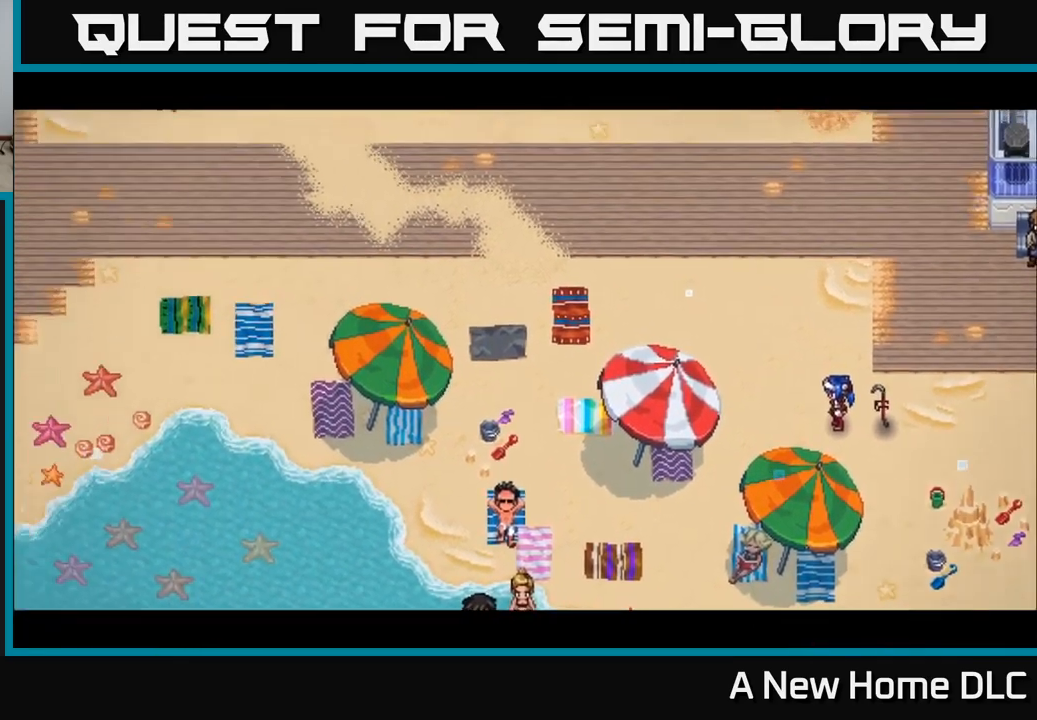
{"buttons": [], "left_stick": "center", "right_stick": "center", "events": []}
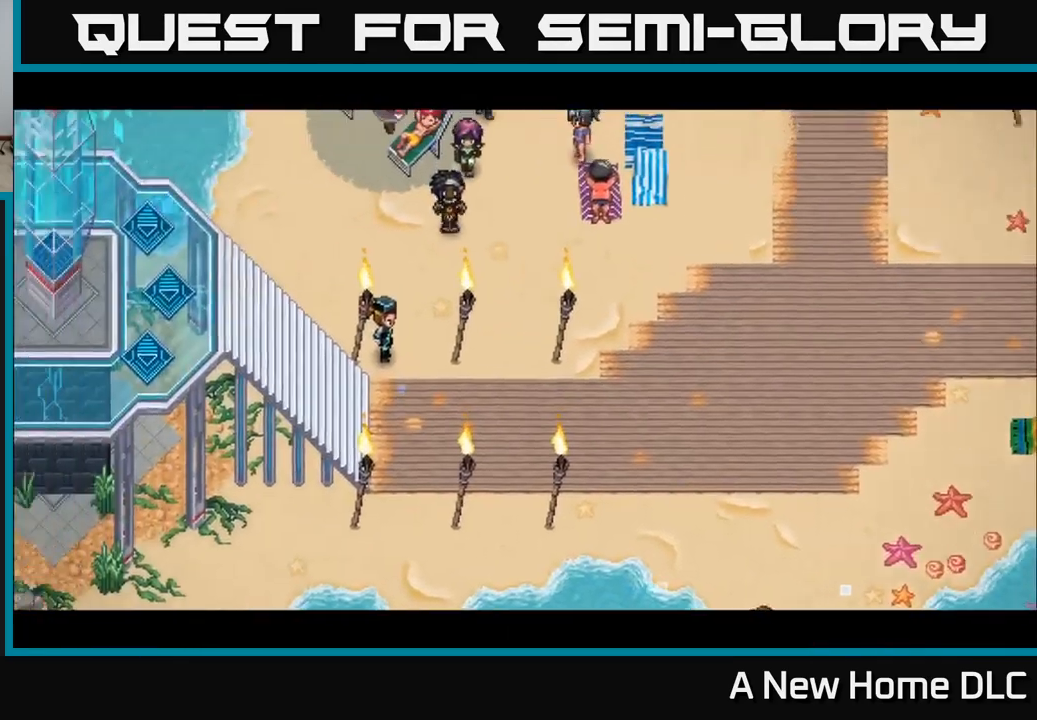
{"buttons": [], "left_stick": "center", "right_stick": "center", "events": []}
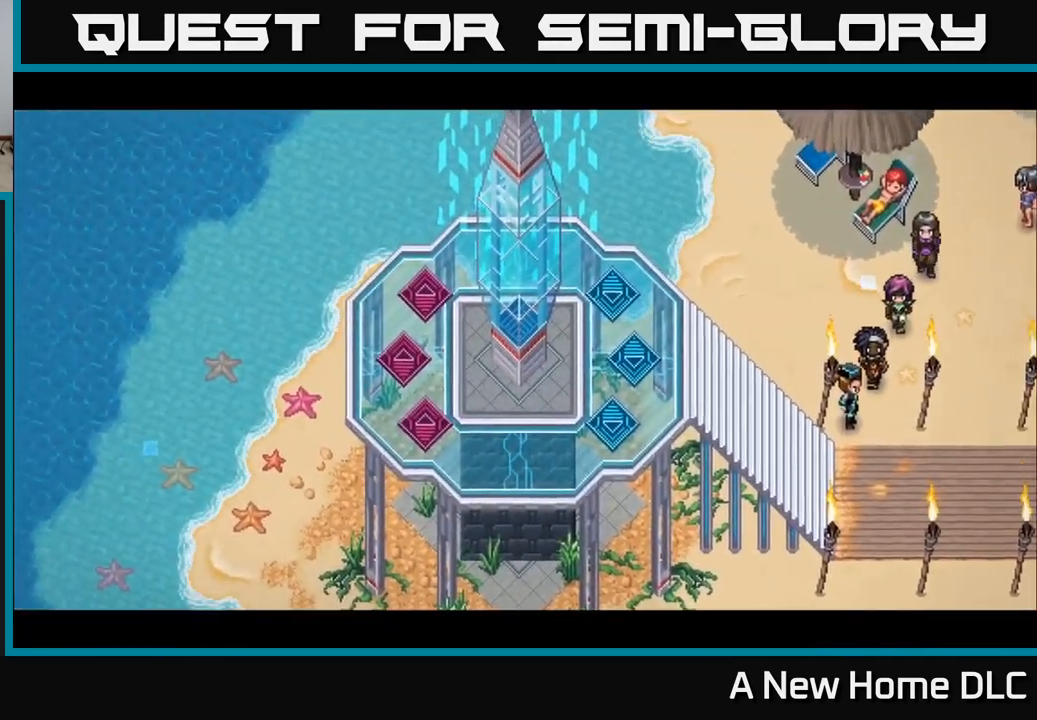
{"buttons": [], "left_stick": "center", "right_stick": "center", "events": []}
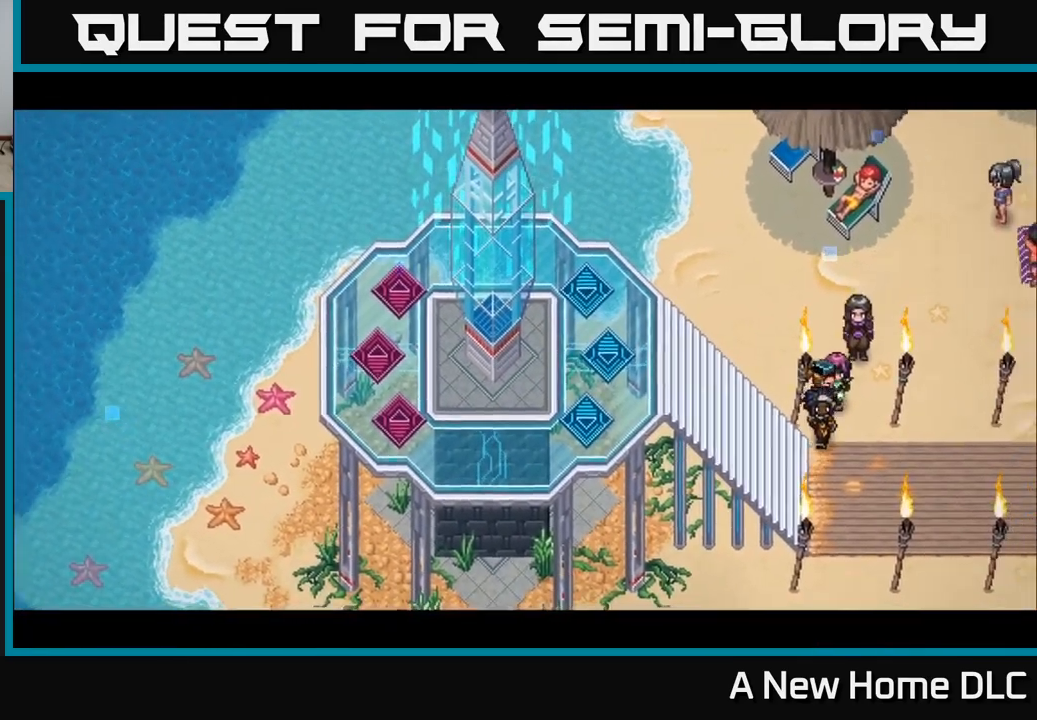
{"buttons": [], "left_stick": "center", "right_stick": "center", "events": []}
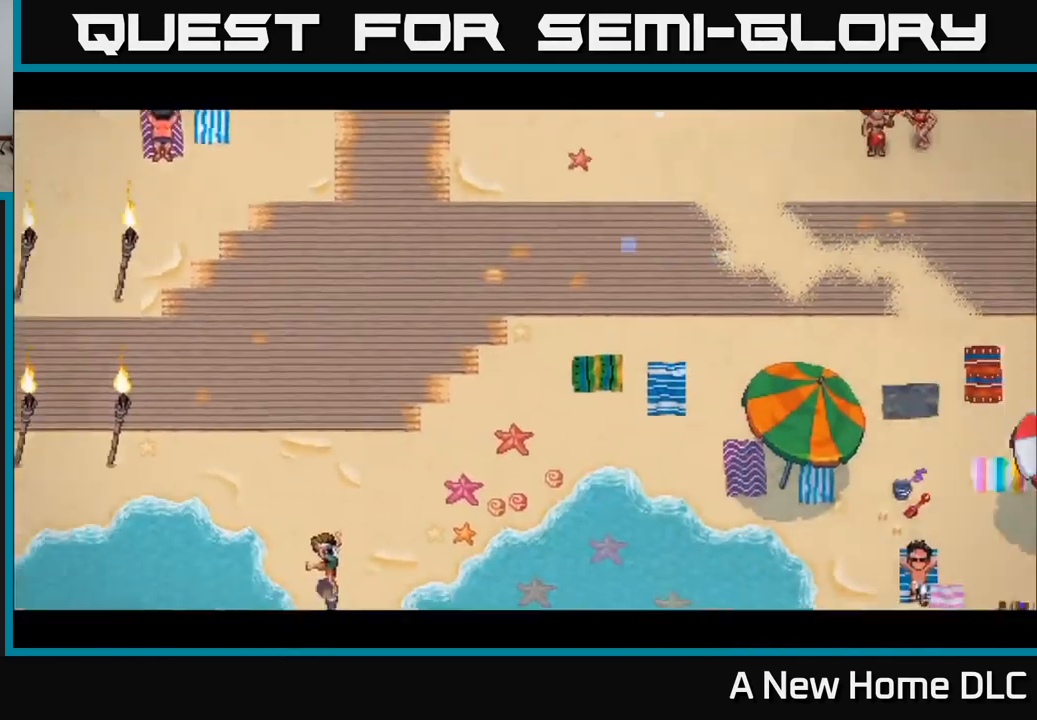
{"buttons": [], "left_stick": "center", "right_stick": "center", "events": []}
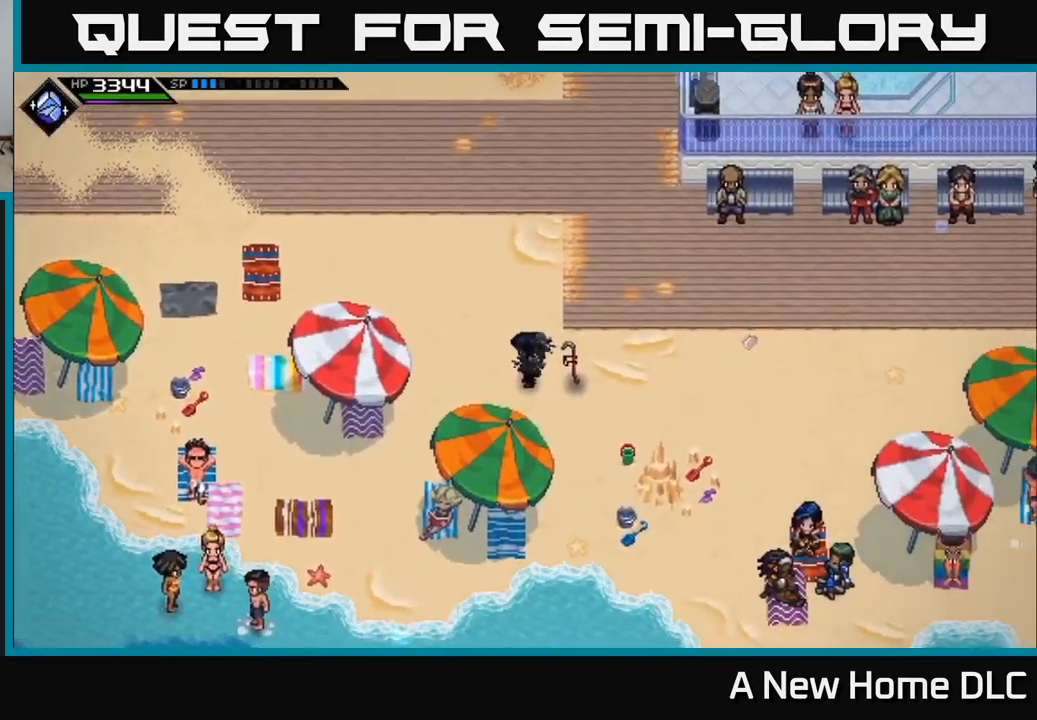
{"buttons": [], "left_stick": "up-left", "right_stick": "center", "events": [[34, "left_stick", "up"], [267, "left_stick", "up-left"]]}
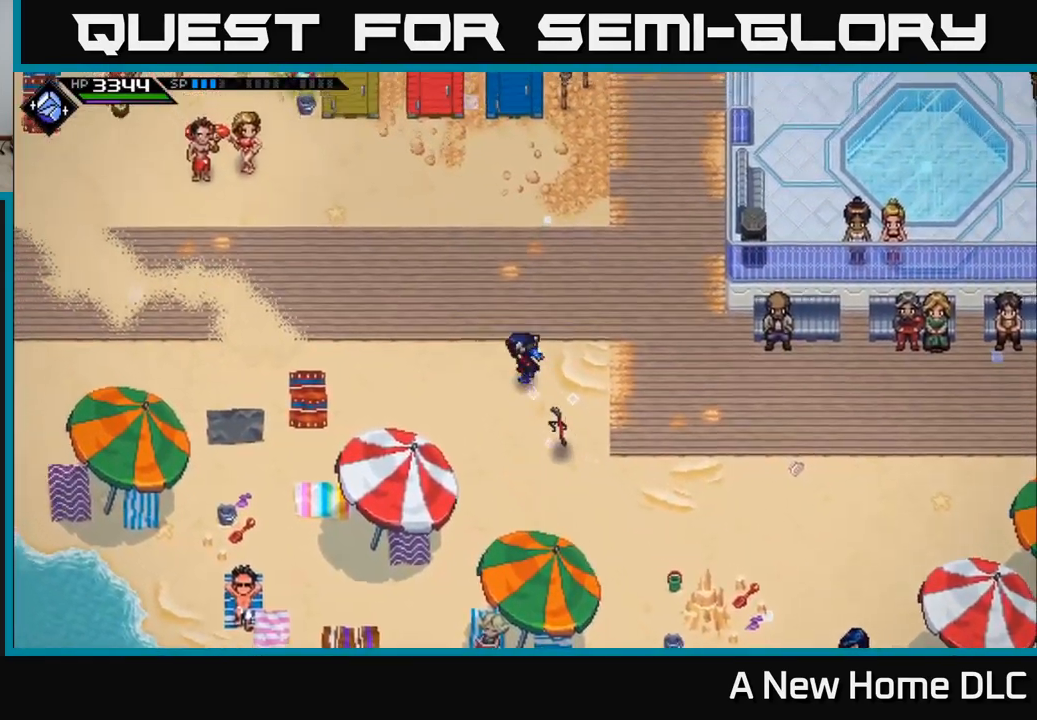
{"buttons": [], "left_stick": "left", "right_stick": "center", "events": [[334, "left_stick", "left"]]}
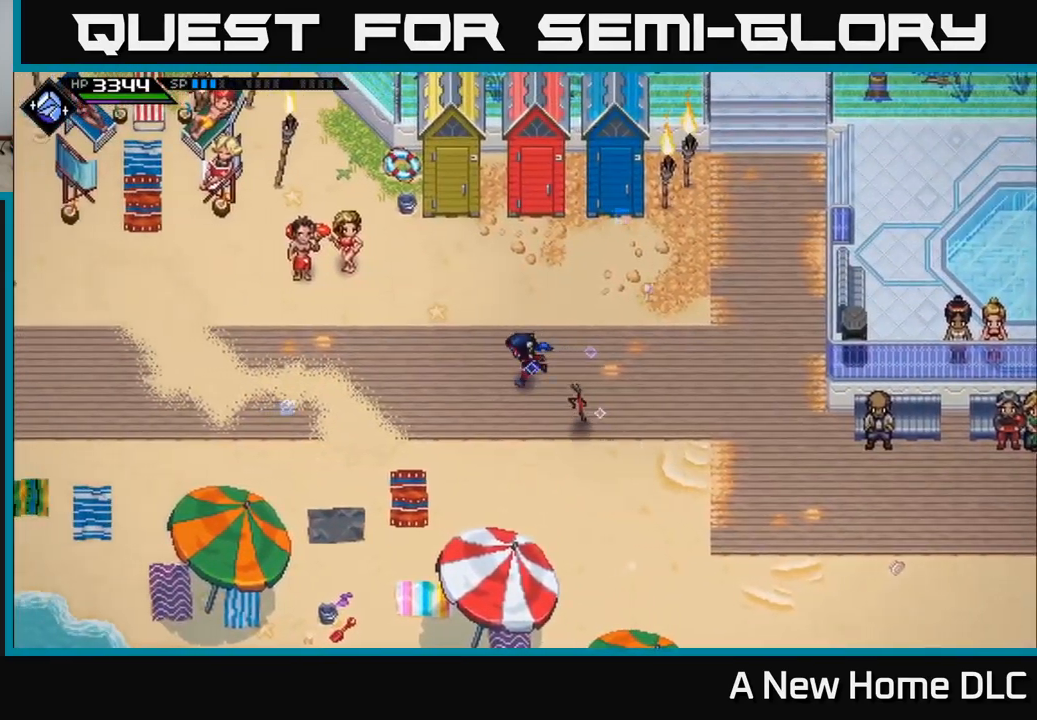
{"buttons": [], "left_stick": "center", "right_stick": "center", "events": [[500, "left_stick", "center"]]}
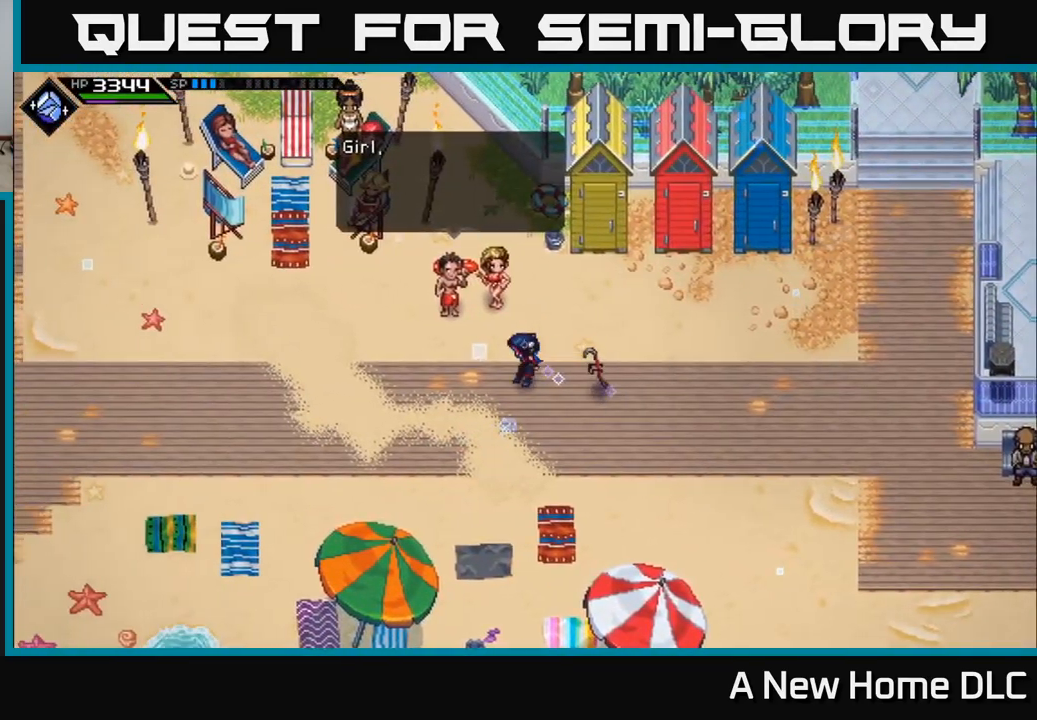
{"buttons": [], "left_stick": "center", "right_stick": "center", "events": []}
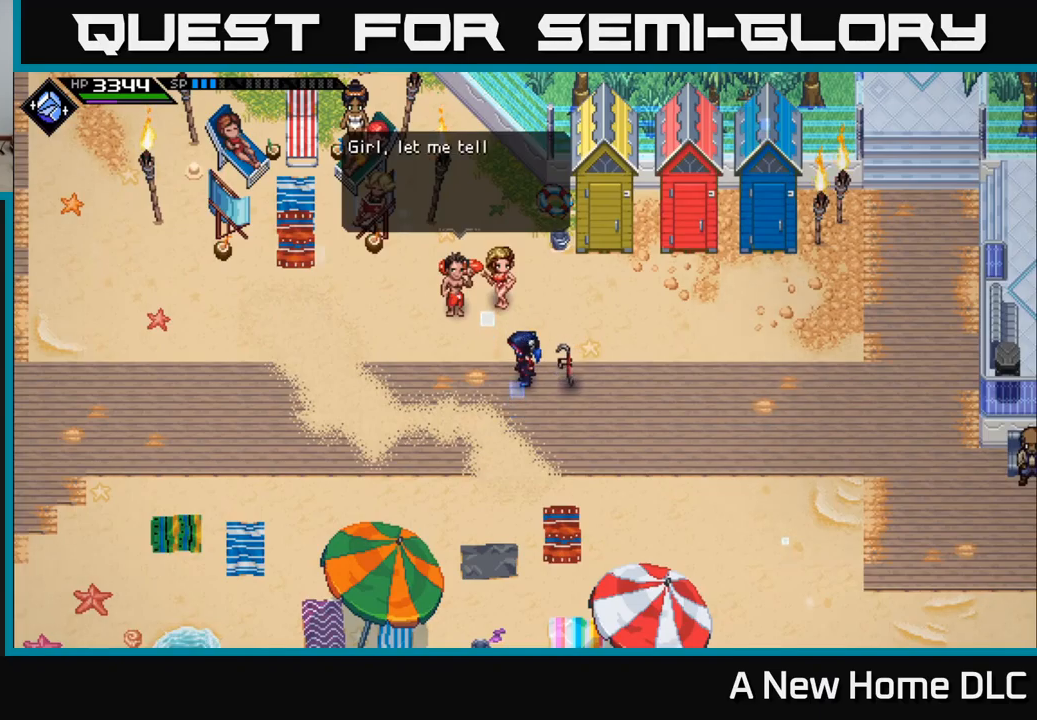
{"buttons": [], "left_stick": "center", "right_stick": "center", "events": []}
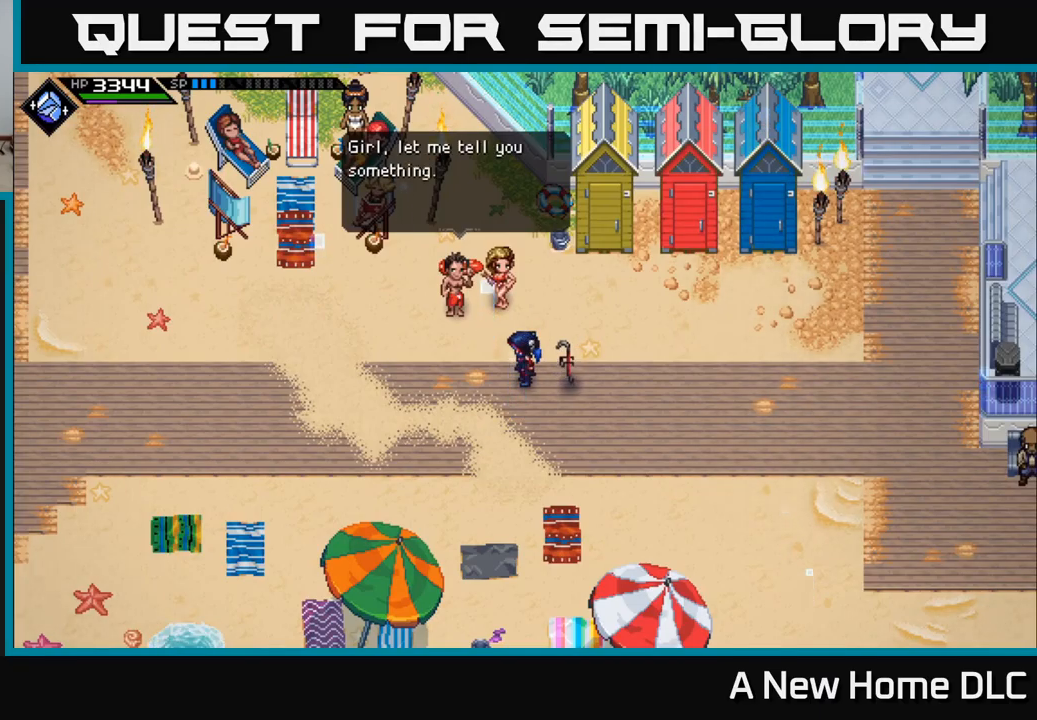
{"buttons": [], "left_stick": "center", "right_stick": "center", "events": []}
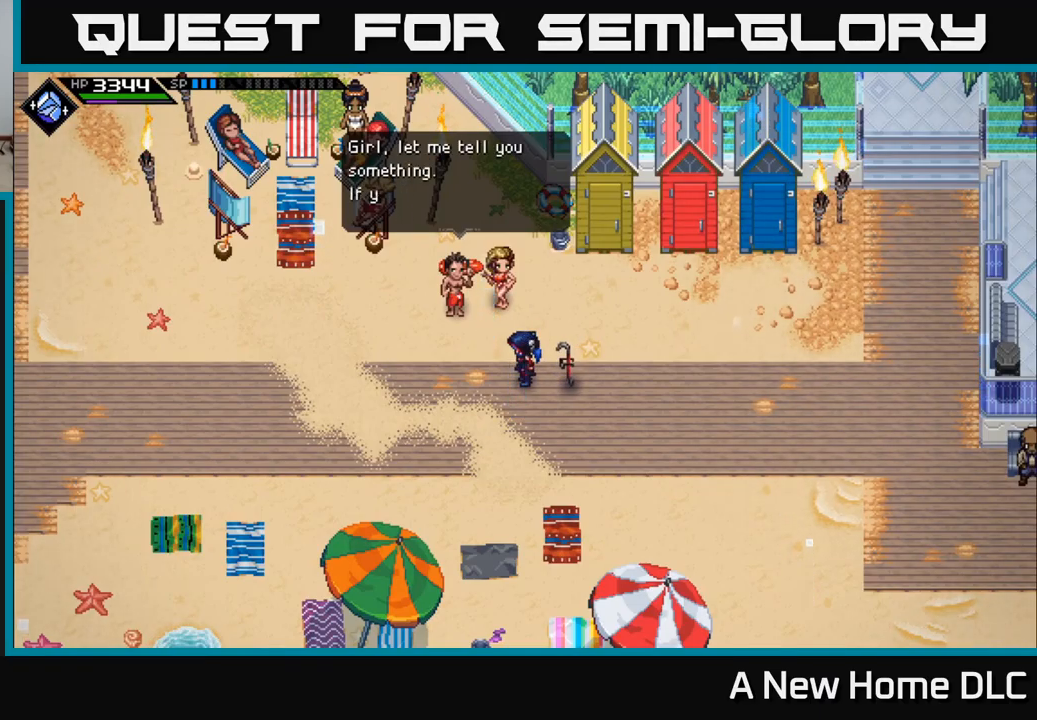
{"buttons": [], "left_stick": "center", "right_stick": "center", "events": [[333, "left_stick", "up"], [400, "left_stick", "center"]]}
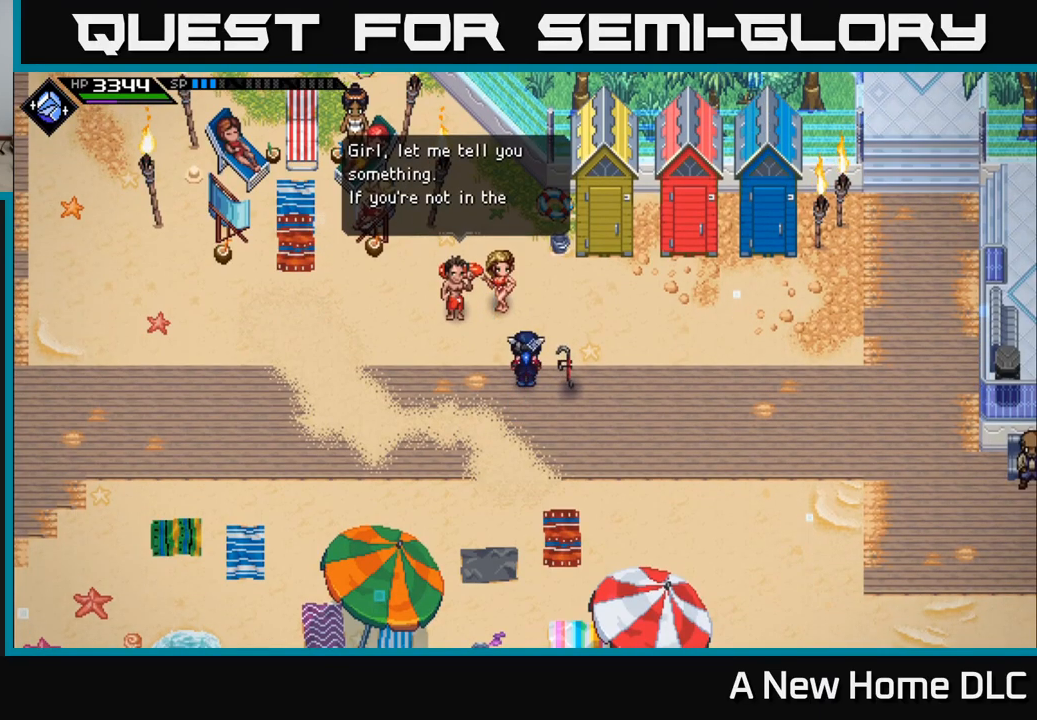
{"buttons": [], "left_stick": "center", "right_stick": "center", "events": []}
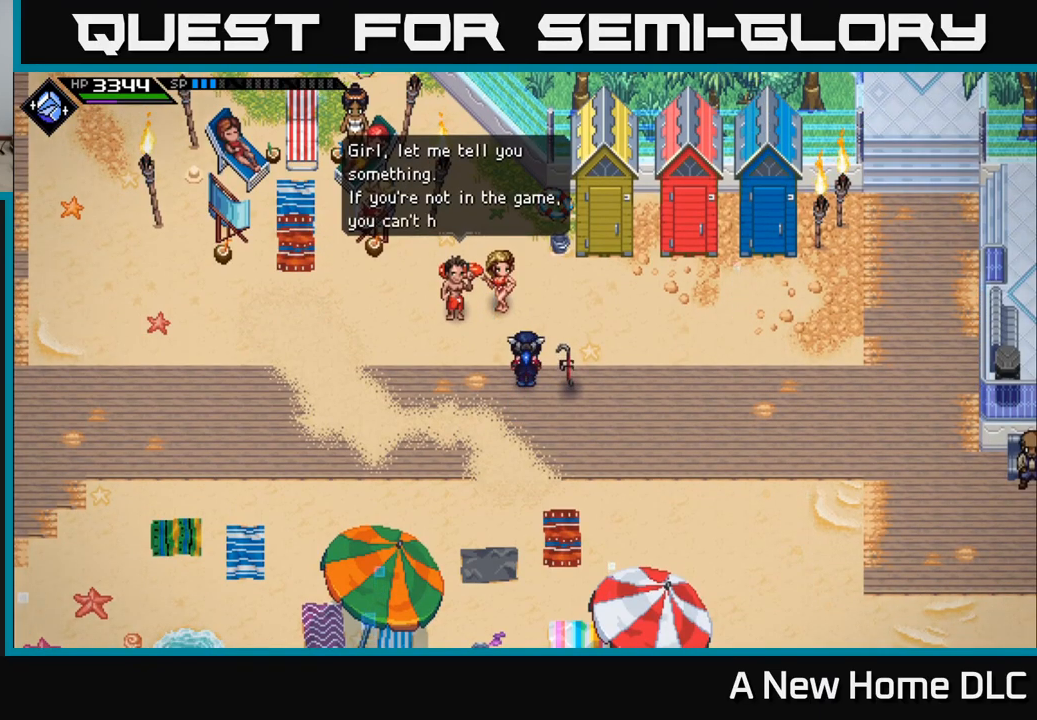
{"buttons": [], "left_stick": "center", "right_stick": "center", "events": []}
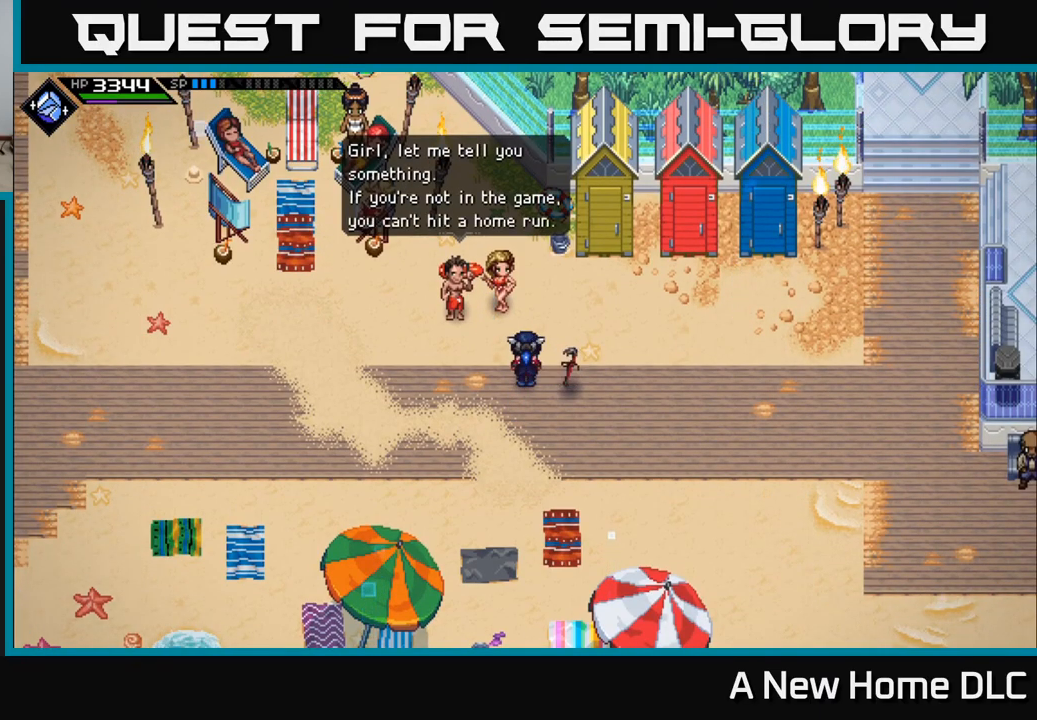
{"buttons": [], "left_stick": "center", "right_stick": "center", "events": []}
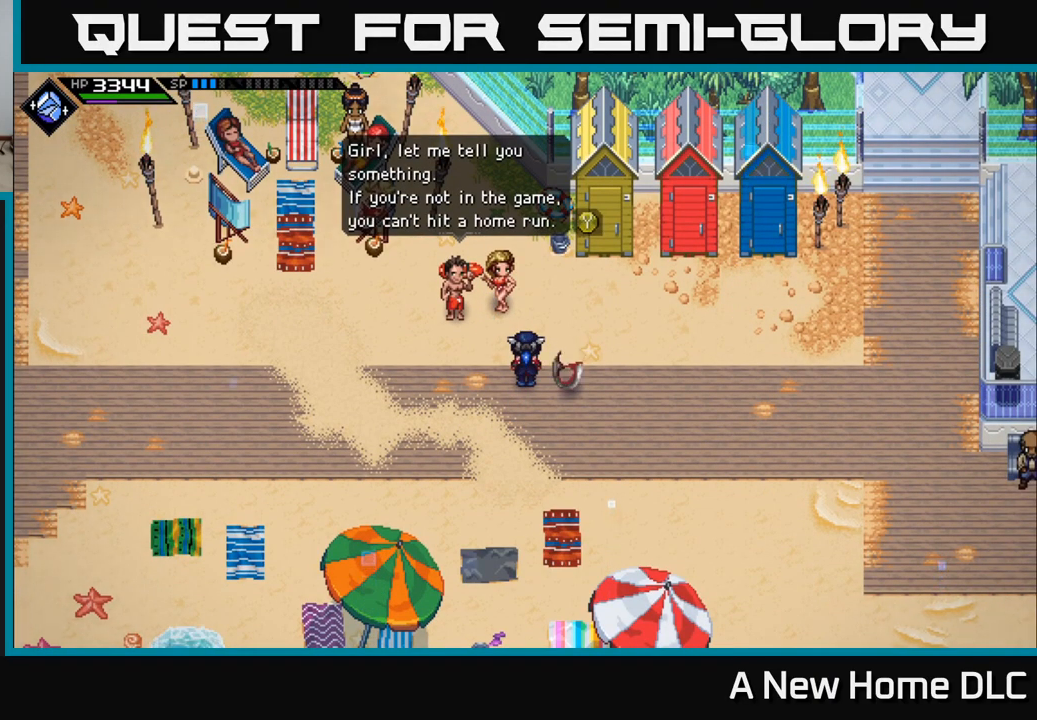
{"buttons": [], "left_stick": "center", "right_stick": "center", "events": []}
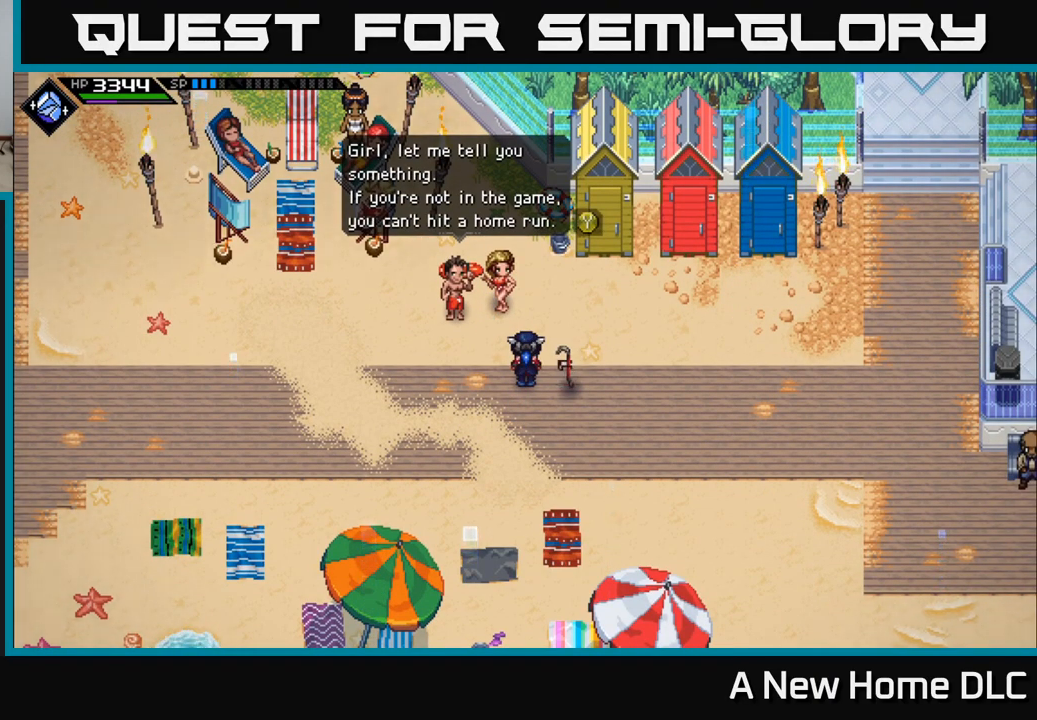
{"buttons": [], "left_stick": "center", "right_stick": "center", "events": []}
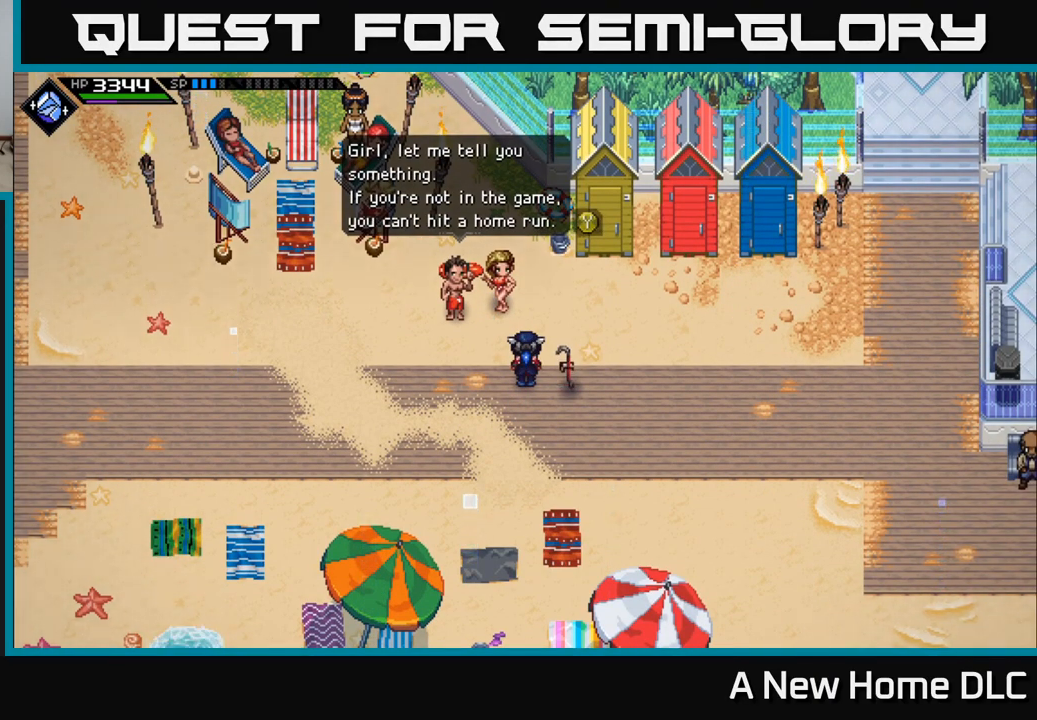
{"buttons": [], "left_stick": "center", "right_stick": "center", "events": []}
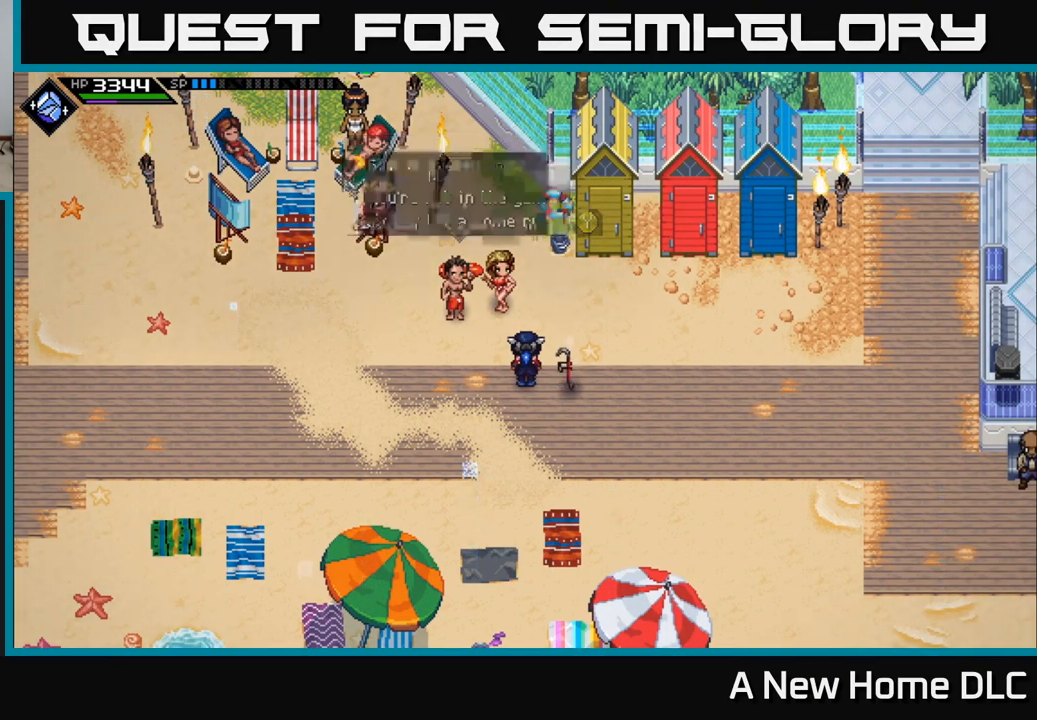
{"buttons": [], "left_stick": "center", "right_stick": "center", "events": [[233, "Y", "down"], [350, "Y", "up"]]}
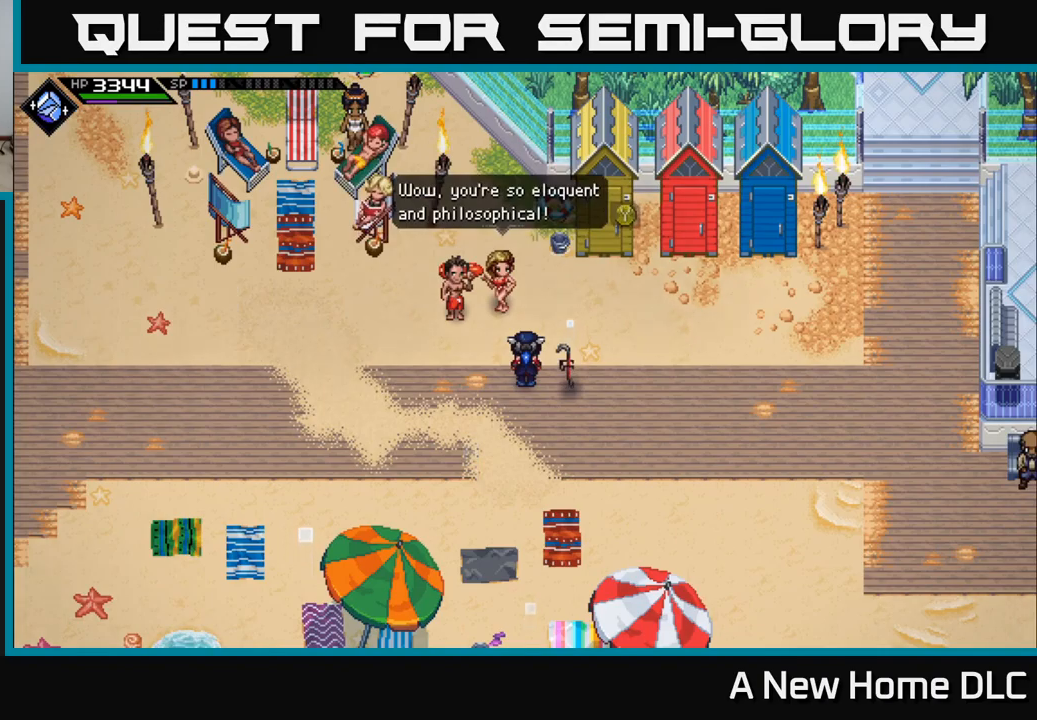
{"buttons": [], "left_stick": "center", "right_stick": "center", "events": []}
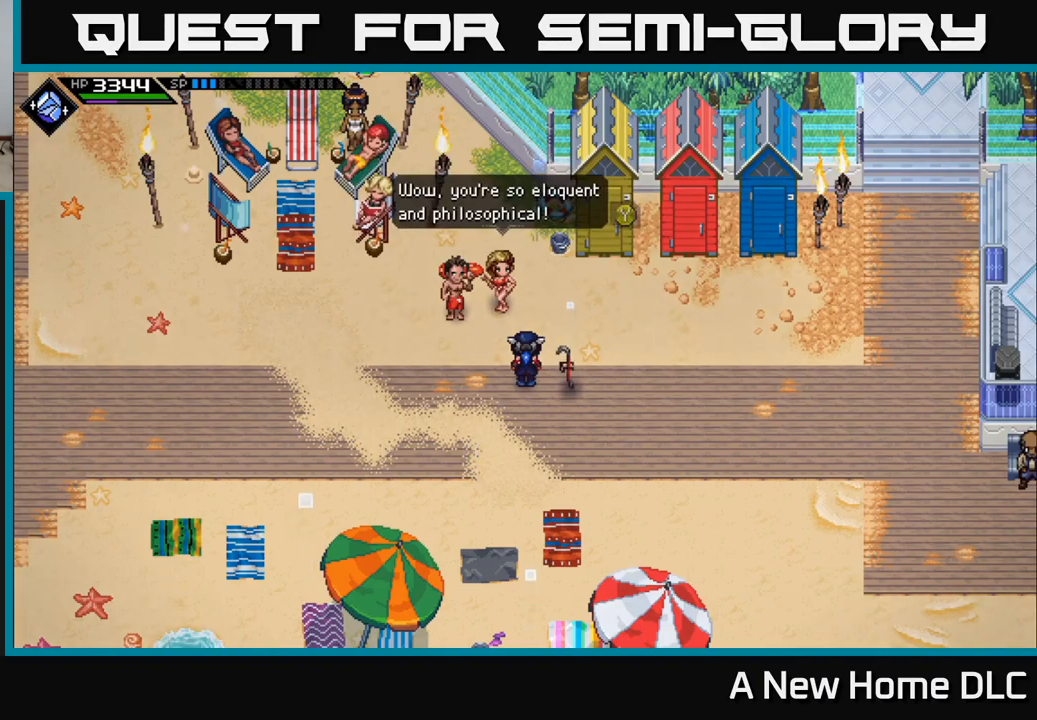
{"buttons": ["Y"], "left_stick": "center", "right_stick": "center", "events": [[467, "Y", "down"]]}
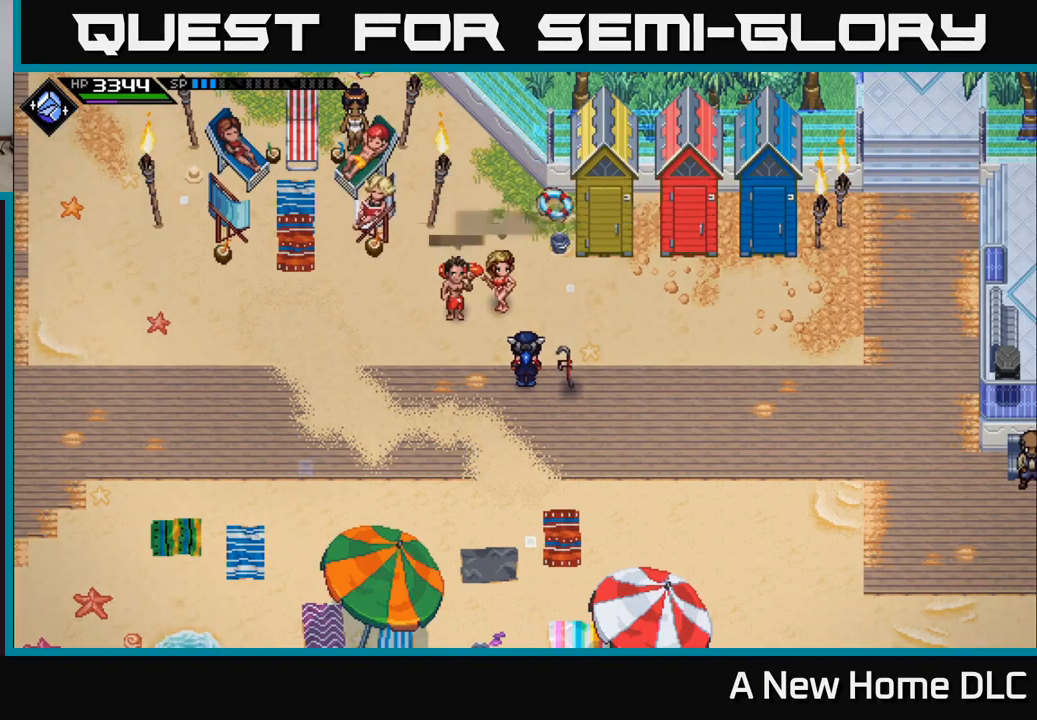
{"buttons": [], "left_stick": "center", "right_stick": "center", "events": [[67, "Y", "up"]]}
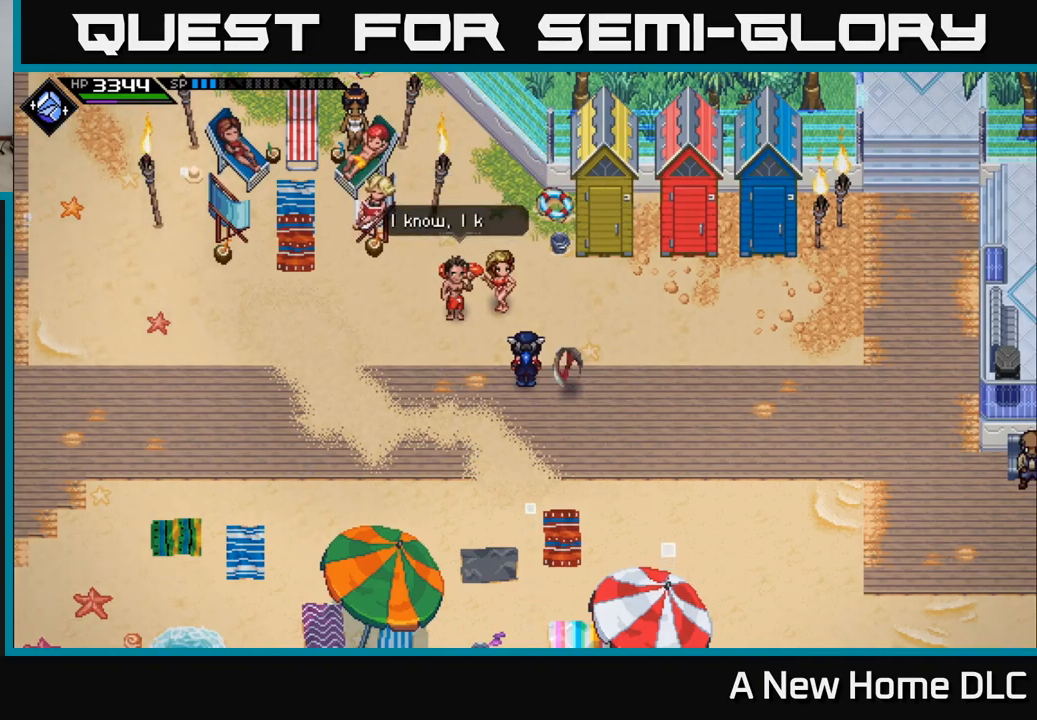
{"buttons": [], "left_stick": "center", "right_stick": "center", "events": []}
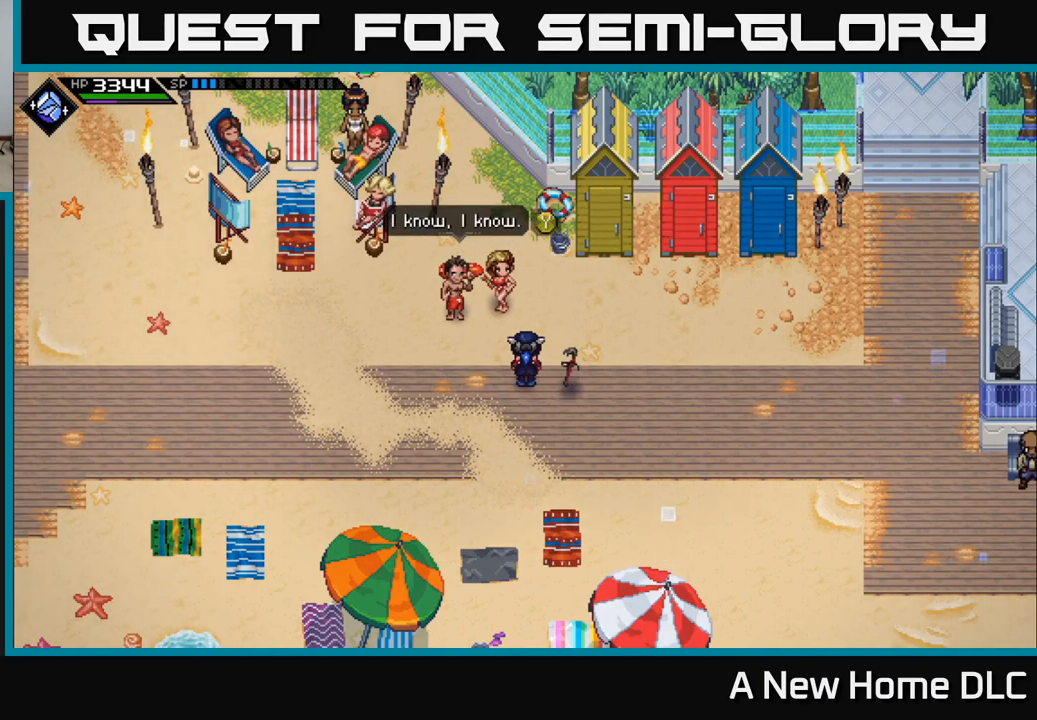
{"buttons": [], "left_stick": "center", "right_stick": "center", "events": [[150, "Y", "down"], [283, "Y", "up"]]}